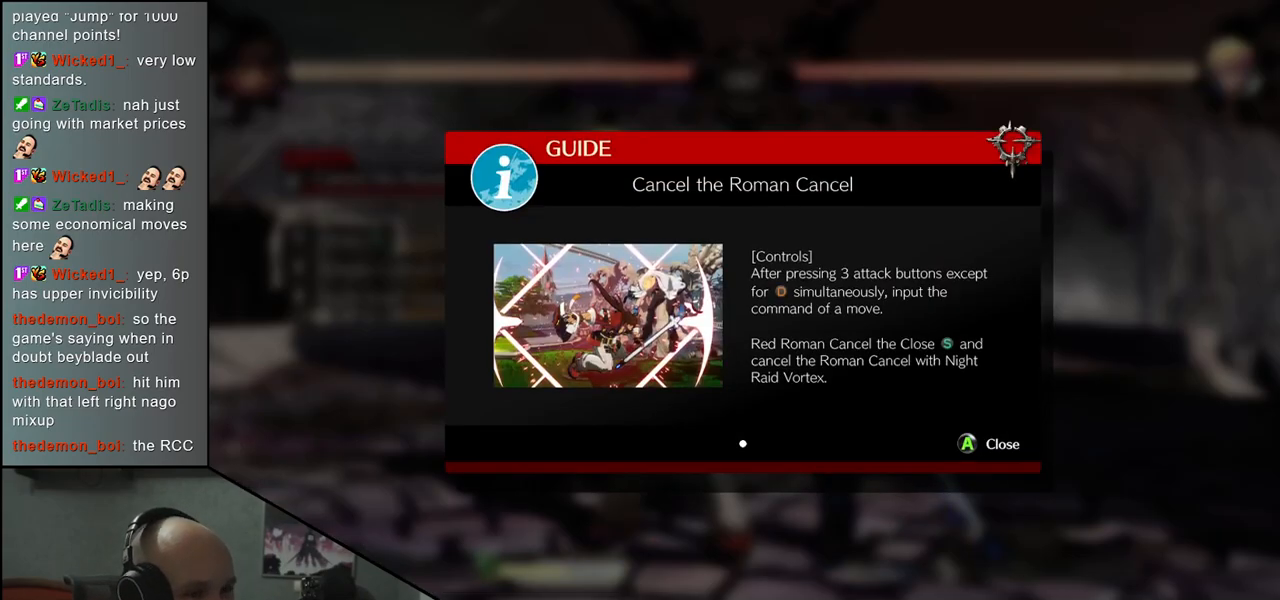
Gameplay with a controller (arcade stick); each line is a JSON object with the inputs held at the frame after it. "events" lists button and stick changes between this image and that frame as [ms after this image, input, new state], when the widget could be followed in between. Not read: L3 R3 SELECT START.
{"buttons": [], "left_stick": "center", "events": [[17, "L1", "down"], [133, "L1", "up"]]}
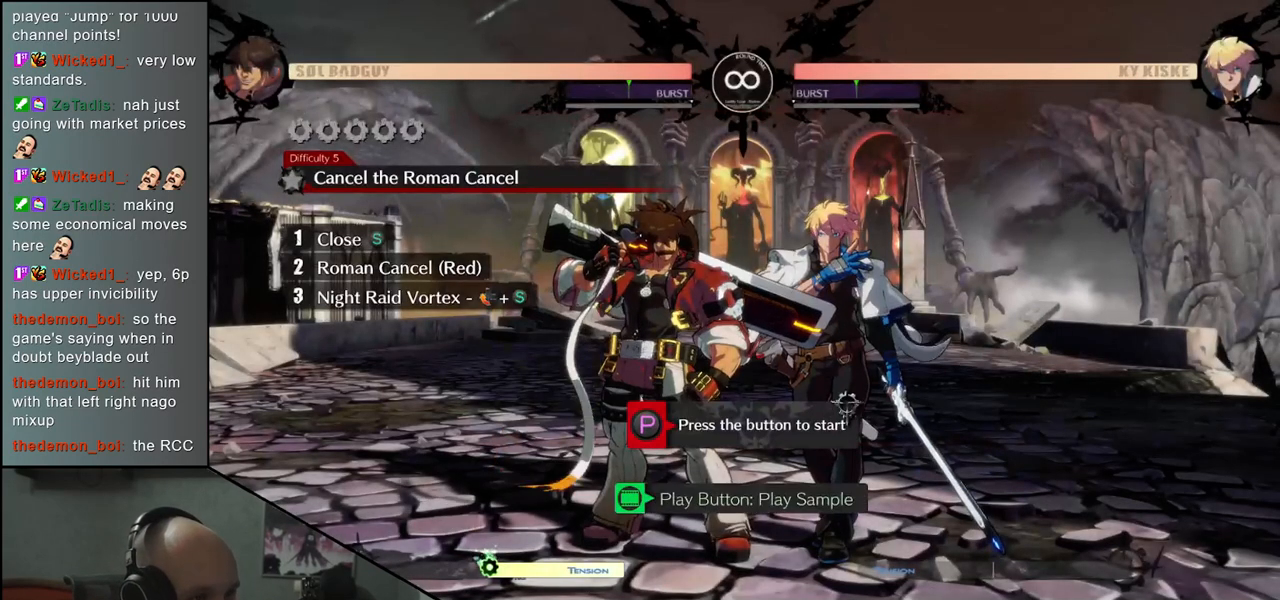
{"buttons": ["TRIANGLE"], "left_stick": "center", "events": [[433, "TRIANGLE", "down"]]}
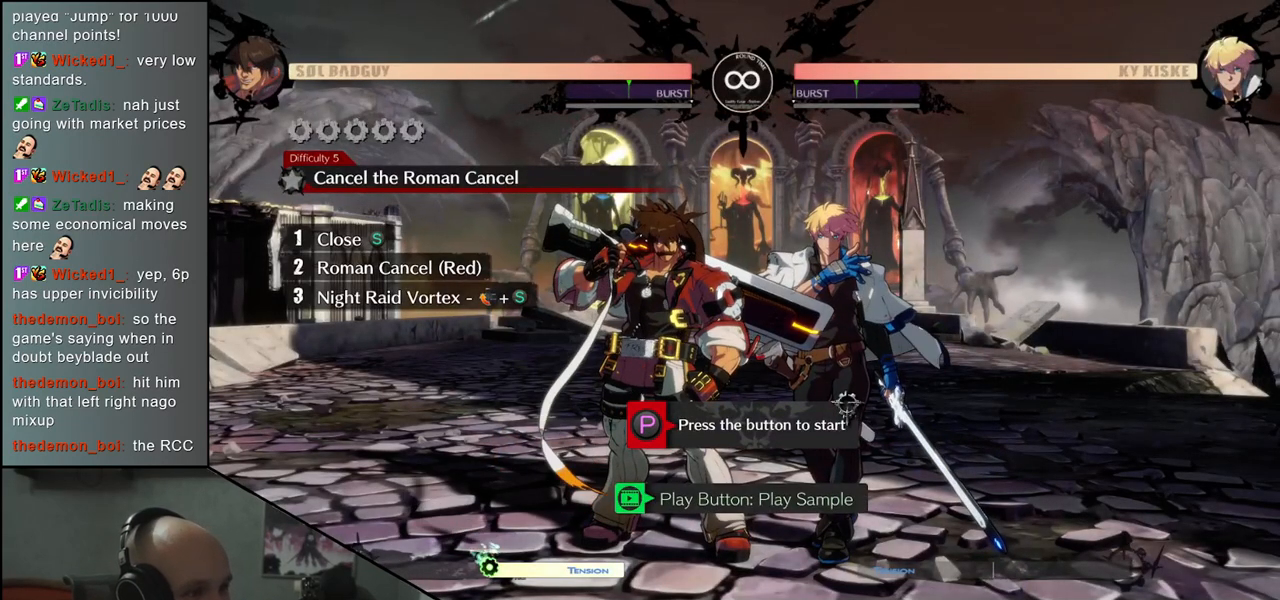
{"buttons": [], "left_stick": "center", "events": [[33, "TRIANGLE", "up"], [350, "R1", "down"], [417, "R1", "up"]]}
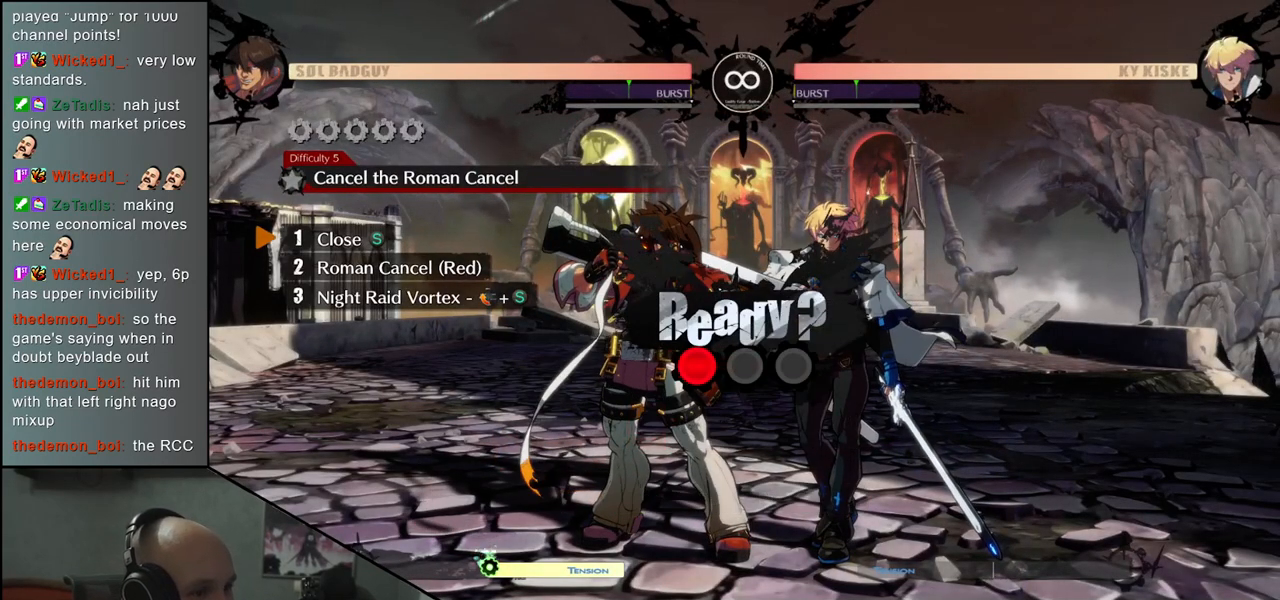
{"buttons": [], "left_stick": "center", "events": []}
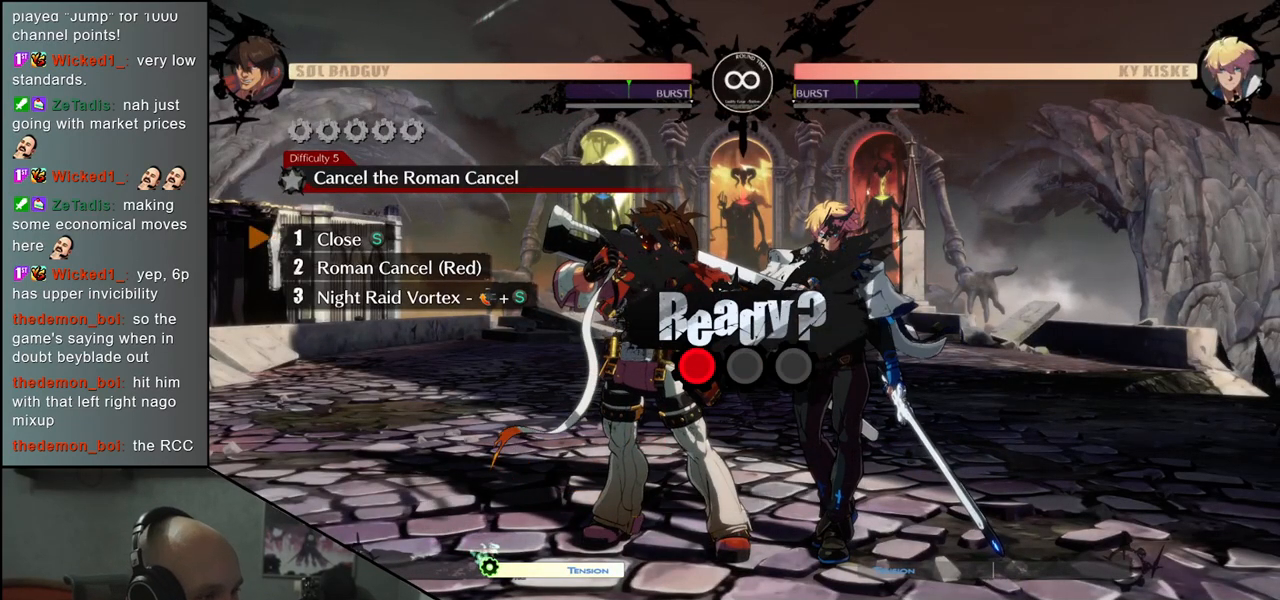
{"buttons": [], "left_stick": "center", "events": []}
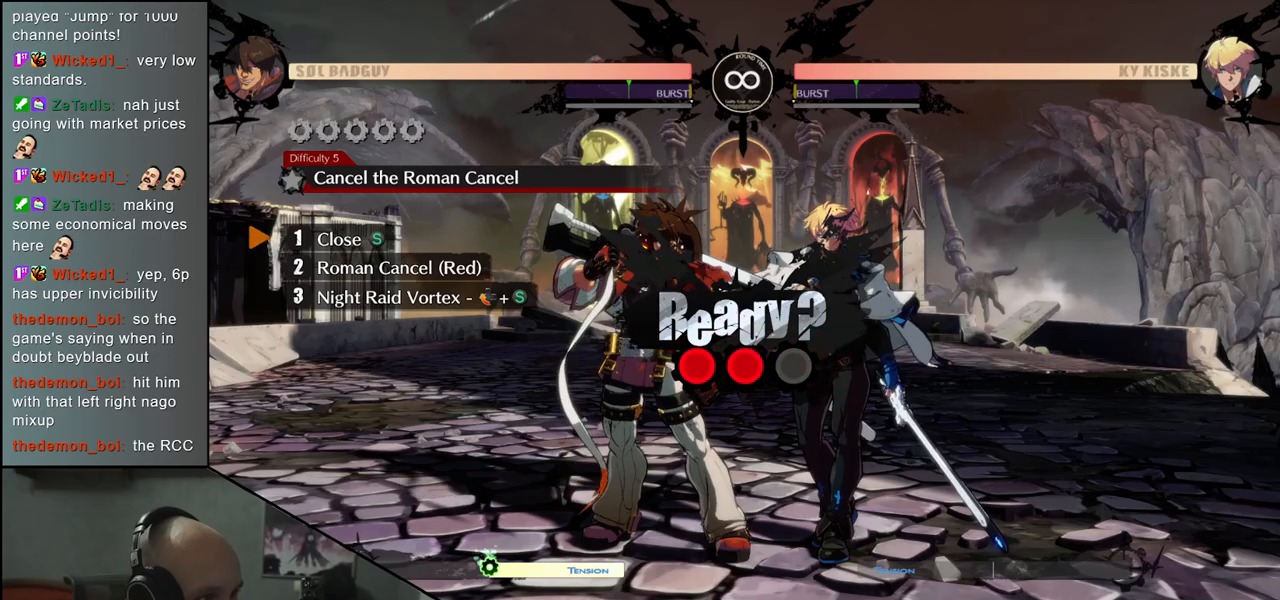
{"buttons": [], "left_stick": "center", "events": []}
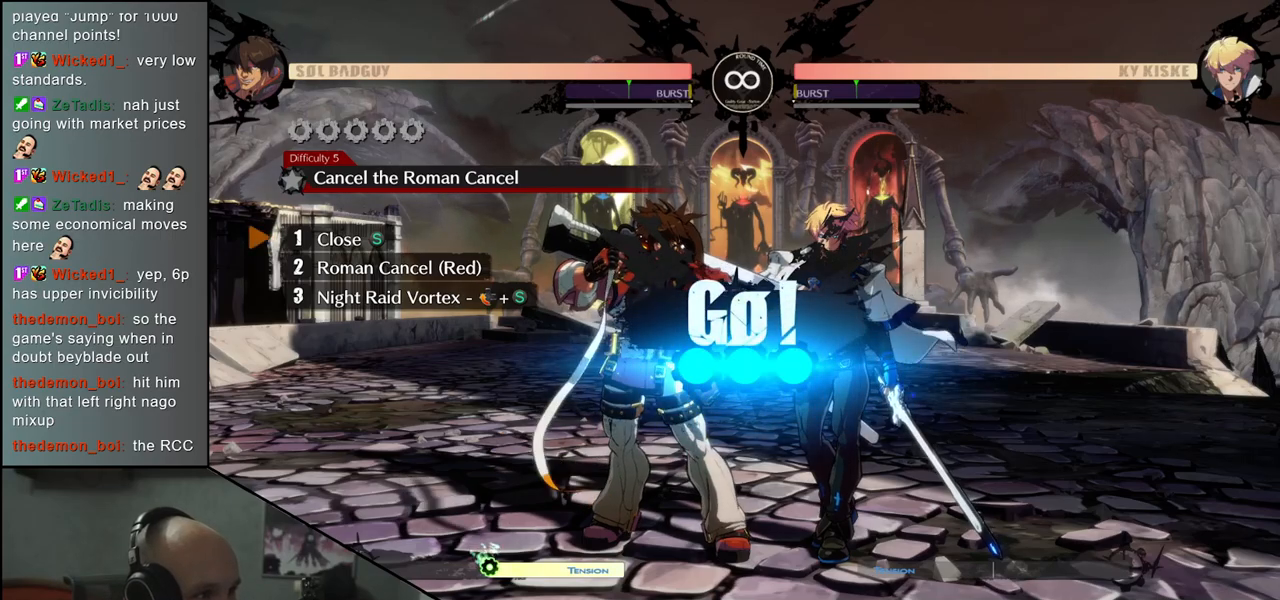
{"buttons": [], "left_stick": "center", "events": []}
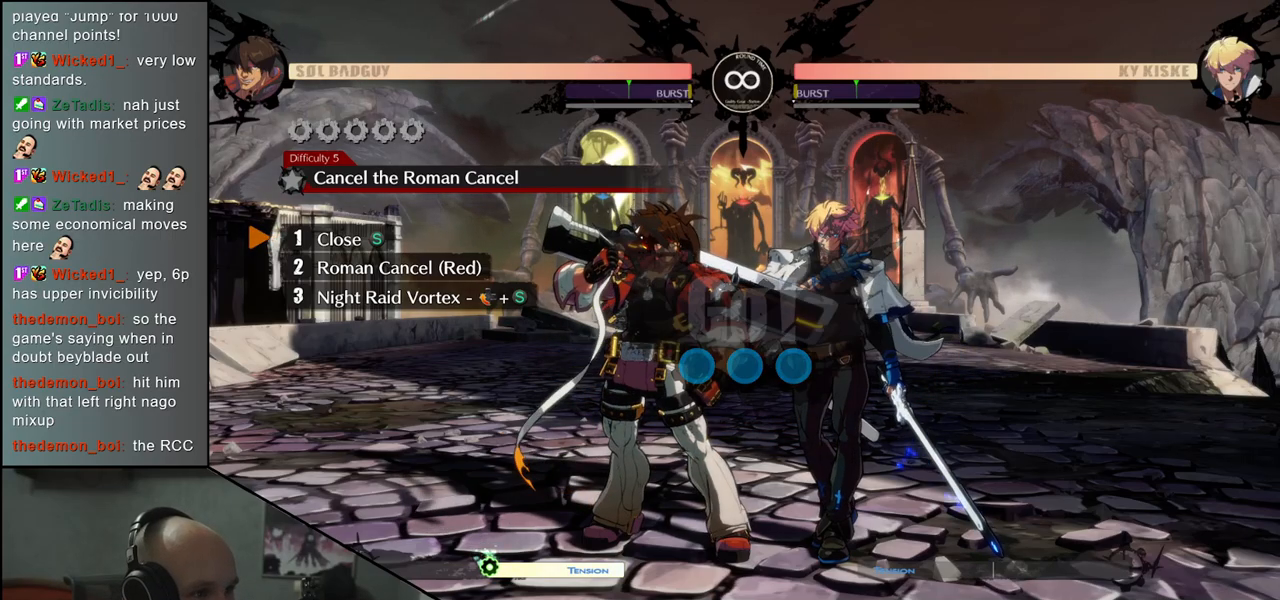
{"buttons": [], "left_stick": "center", "events": []}
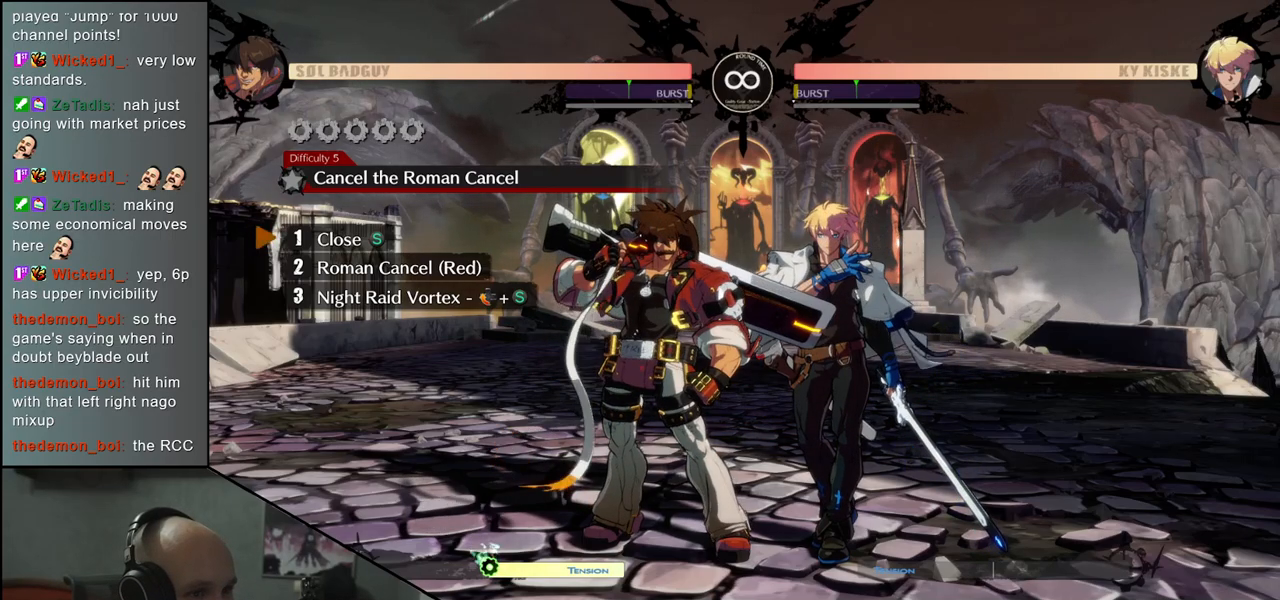
{"buttons": ["SQUARE", "TRIANGLE", "R1"], "left_stick": "center", "events": [[167, "TRIANGLE", "down"], [267, "TRIANGLE", "up"], [467, "R1", "down"], [467, "SQUARE", "down"], [467, "TRIANGLE", "down"]]}
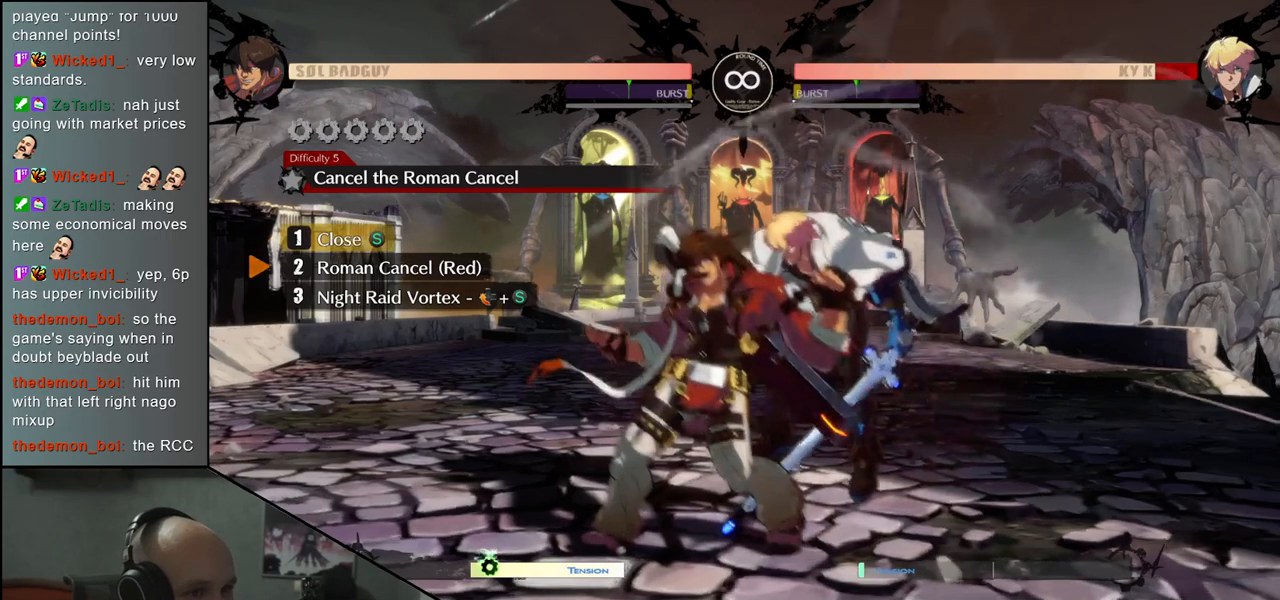
{"buttons": ["TRIANGLE"], "left_stick": "left", "events": [[150, "R1", "up"], [150, "SQUARE", "up"], [150, "TRIANGLE", "up"], [267, "left_stick", "right"], [433, "left_stick", "left"], [467, "TRIANGLE", "down"]]}
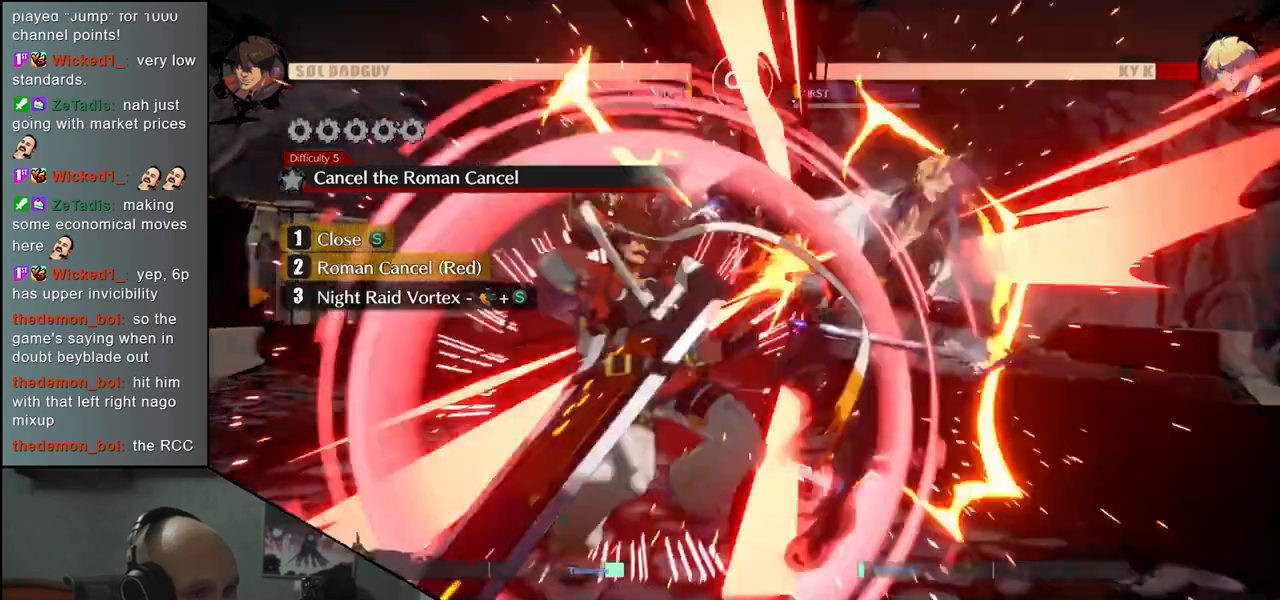
{"buttons": [], "left_stick": "center", "events": [[117, "TRIANGLE", "up"], [133, "left_stick", "right"], [283, "left_stick", "down"], [350, "TRIANGLE", "down"], [367, "left_stick", "left"], [467, "TRIANGLE", "up"], [483, "left_stick", "center"]]}
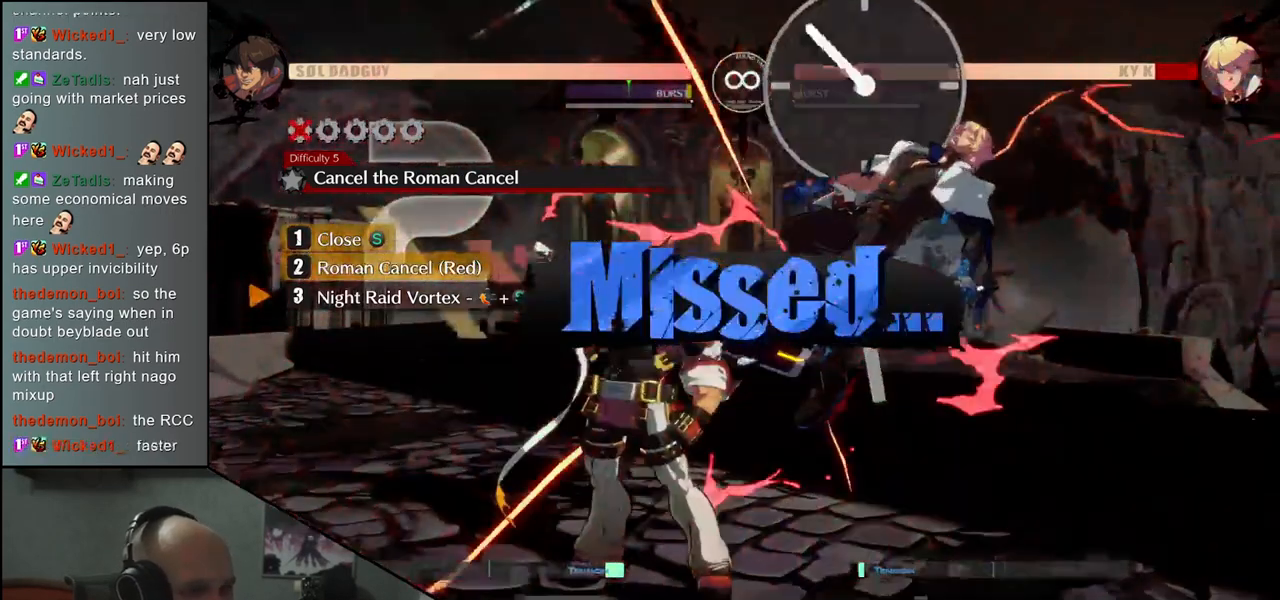
{"buttons": ["R1"], "left_stick": "center", "events": [[483, "R1", "down"]]}
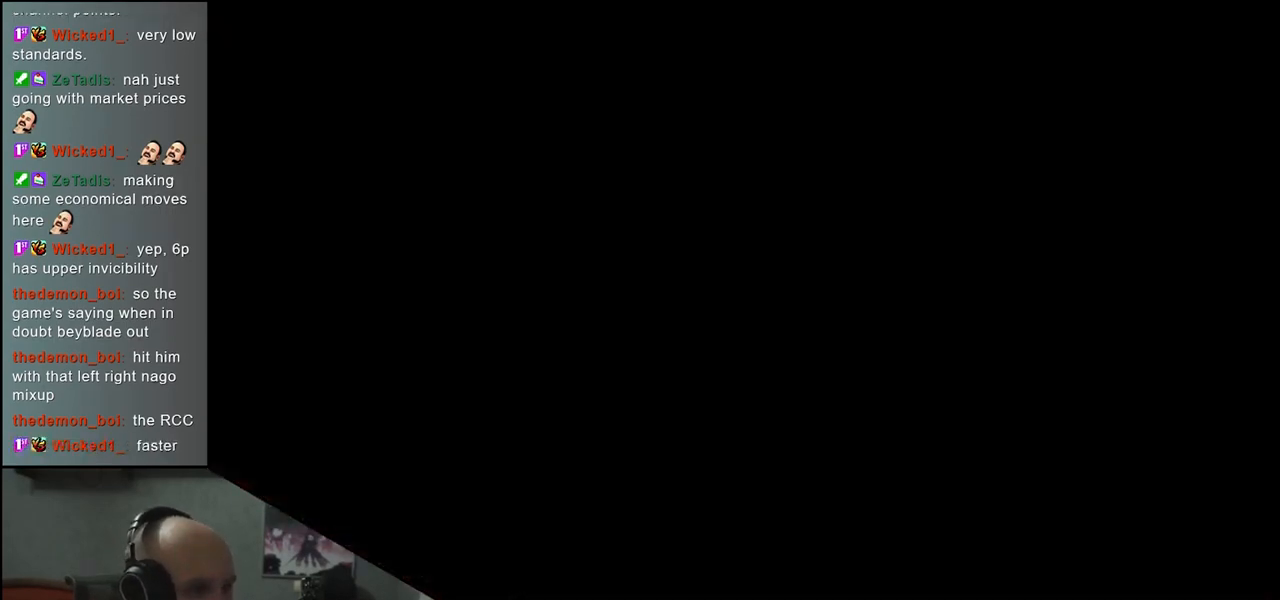
{"buttons": ["TRIANGLE"], "left_stick": "center", "events": [[50, "R1", "up"], [483, "TRIANGLE", "down"]]}
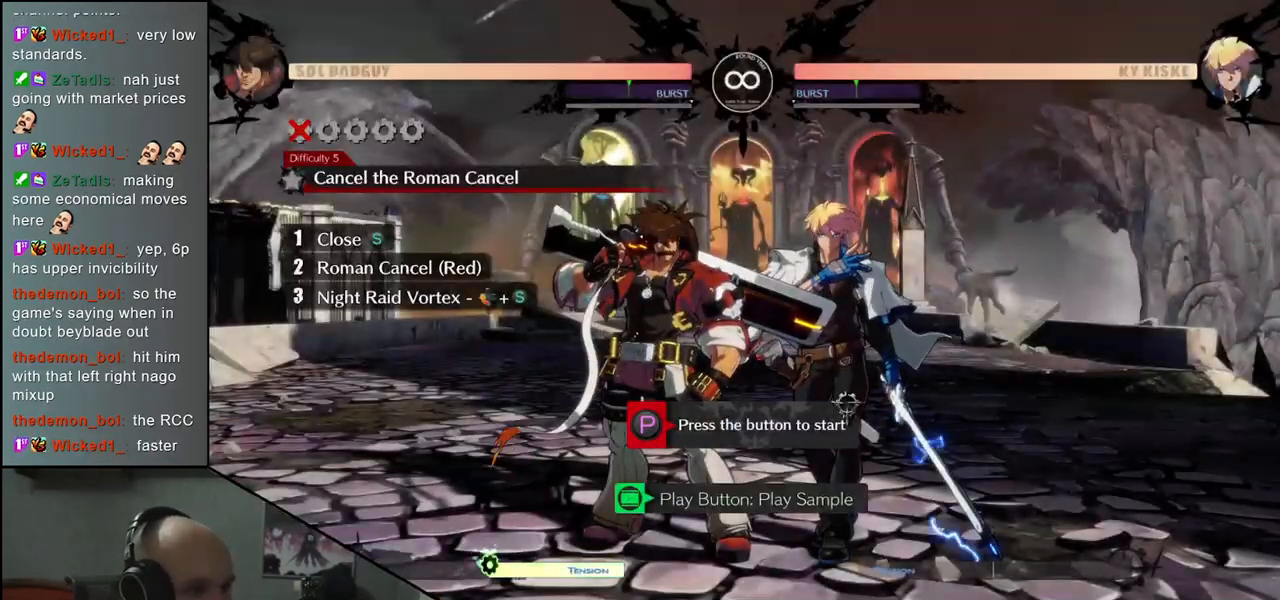
{"buttons": [], "left_stick": "center", "events": [[117, "TRIANGLE", "up"]]}
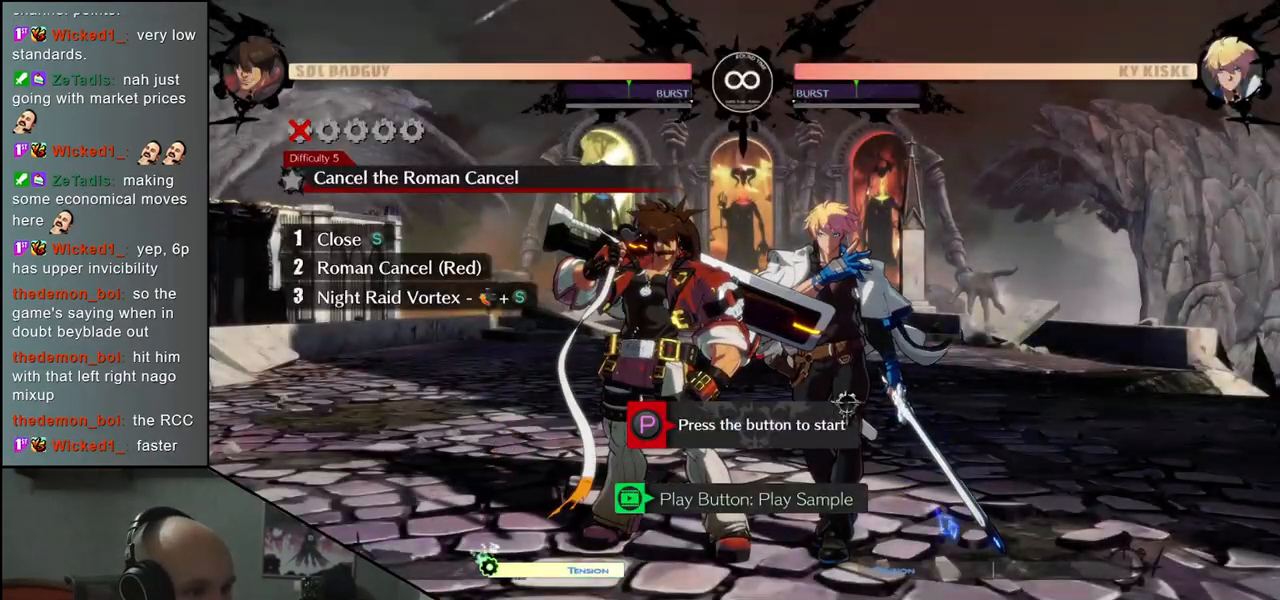
{"buttons": [], "left_stick": "center", "events": [[67, "R1", "down"], [167, "R1", "up"]]}
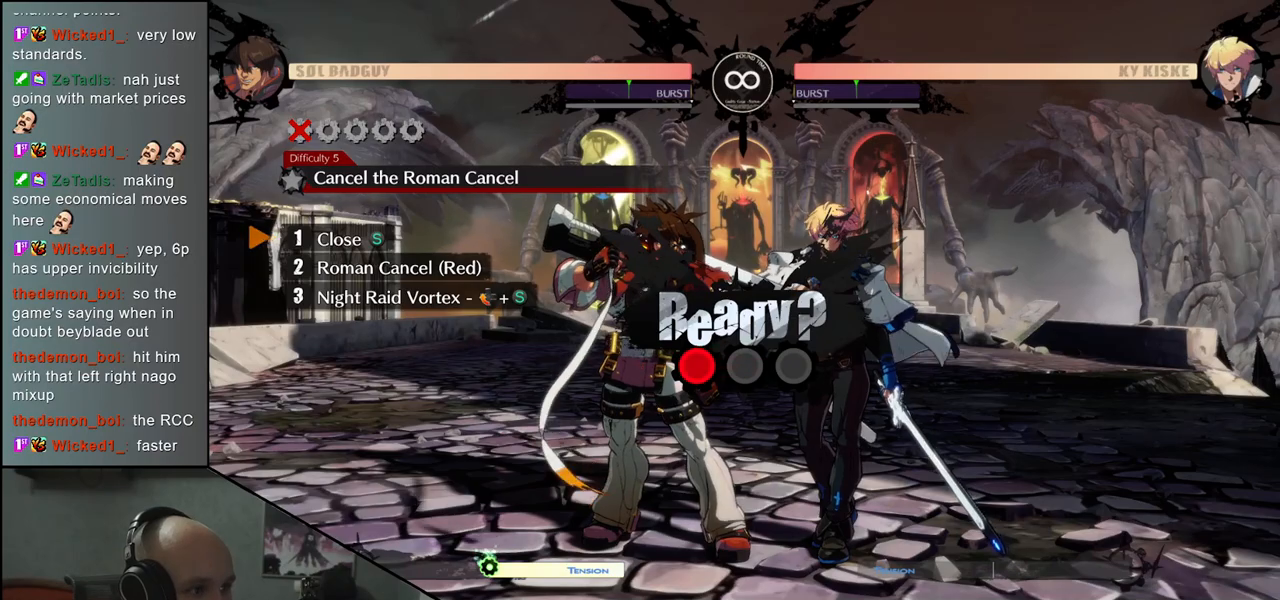
{"buttons": [], "left_stick": "center", "events": []}
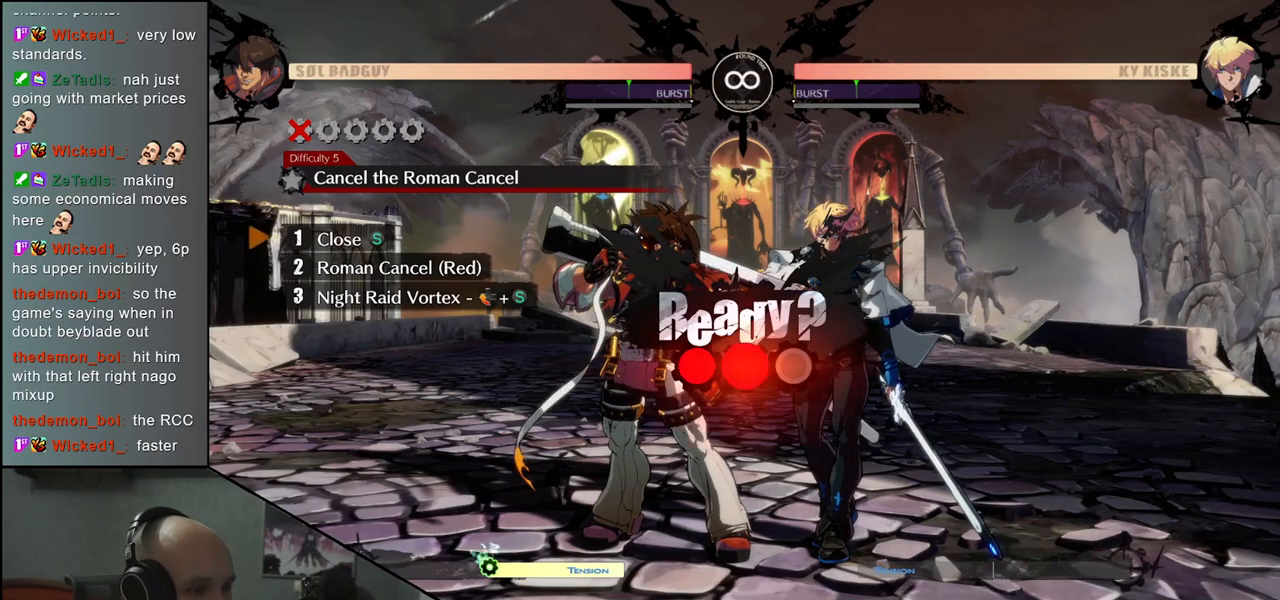
{"buttons": [], "left_stick": "center", "events": []}
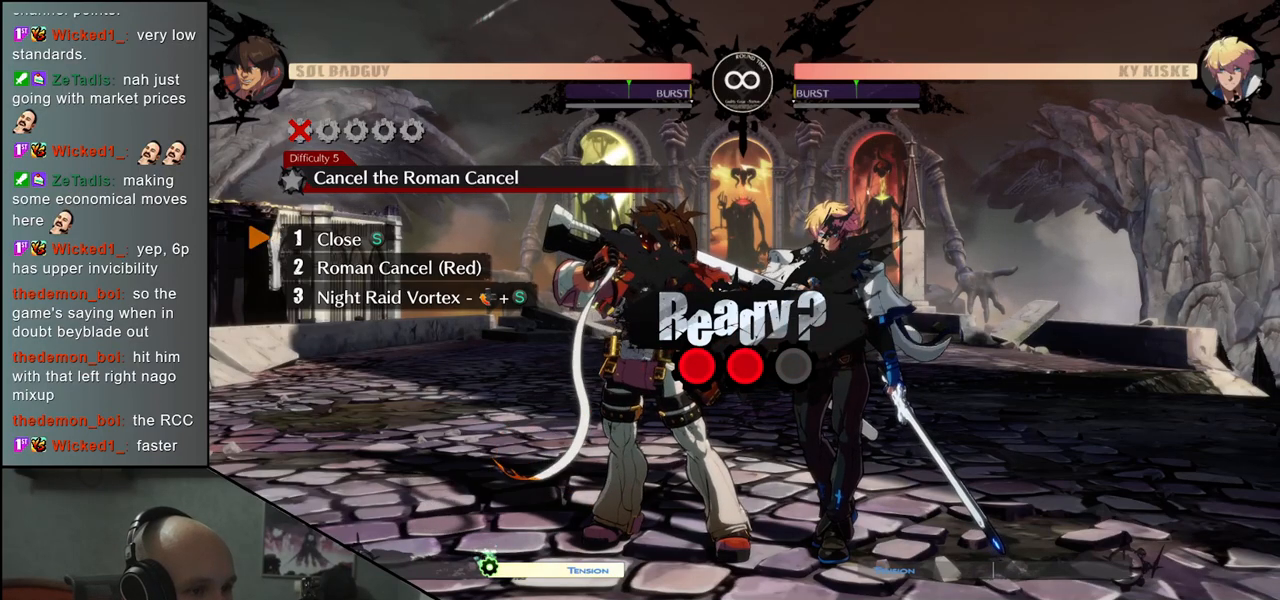
{"buttons": [], "left_stick": "center", "events": []}
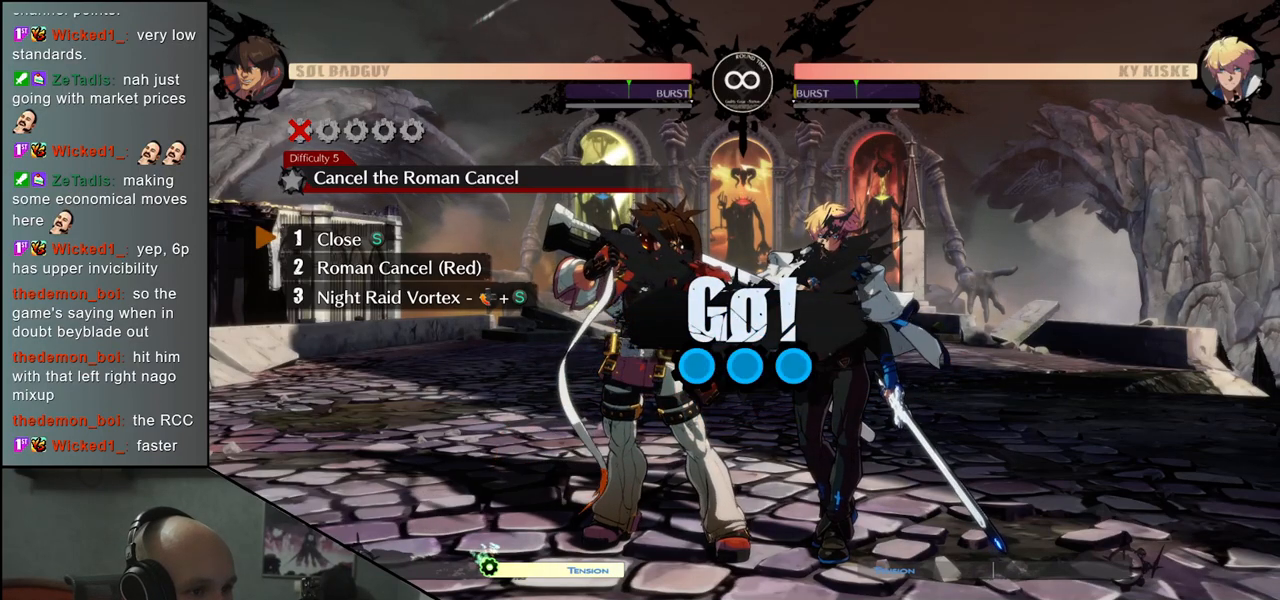
{"buttons": ["TRIANGLE"], "left_stick": "center", "events": [[433, "TRIANGLE", "down"]]}
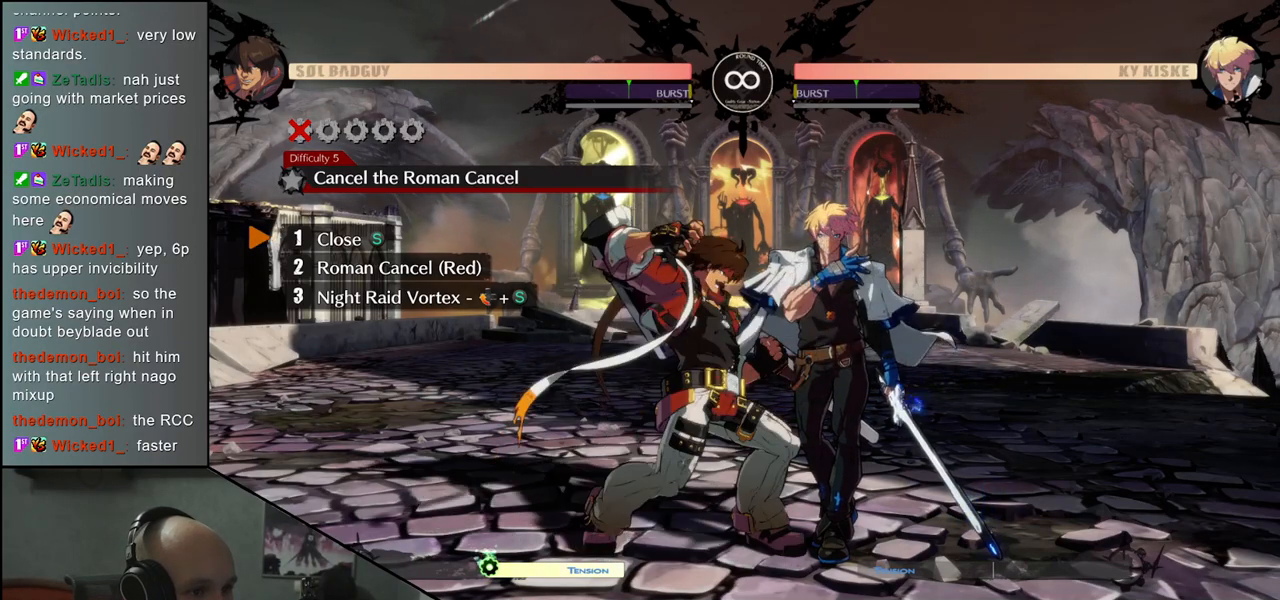
{"buttons": [], "left_stick": "right", "events": [[17, "TRIANGLE", "up"], [167, "R1", "down"], [167, "SQUARE", "down"], [167, "TRIANGLE", "down"], [317, "TRIANGLE", "up"], [333, "R1", "up"], [333, "SQUARE", "up"], [483, "left_stick", "right"]]}
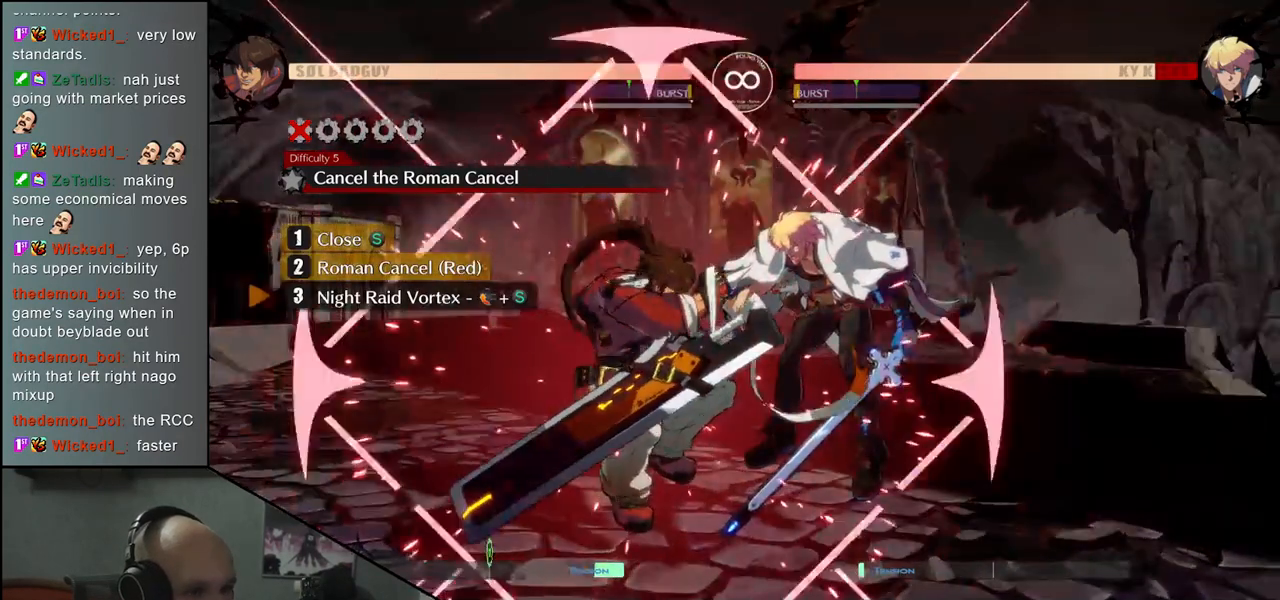
{"buttons": [], "left_stick": "down", "events": [[67, "left_stick", "down"], [117, "left_stick", "left"], [133, "R1", "down"], [250, "R1", "up"], [250, "left_stick", "down"], [433, "R1", "down"], [483, "R1", "up"]]}
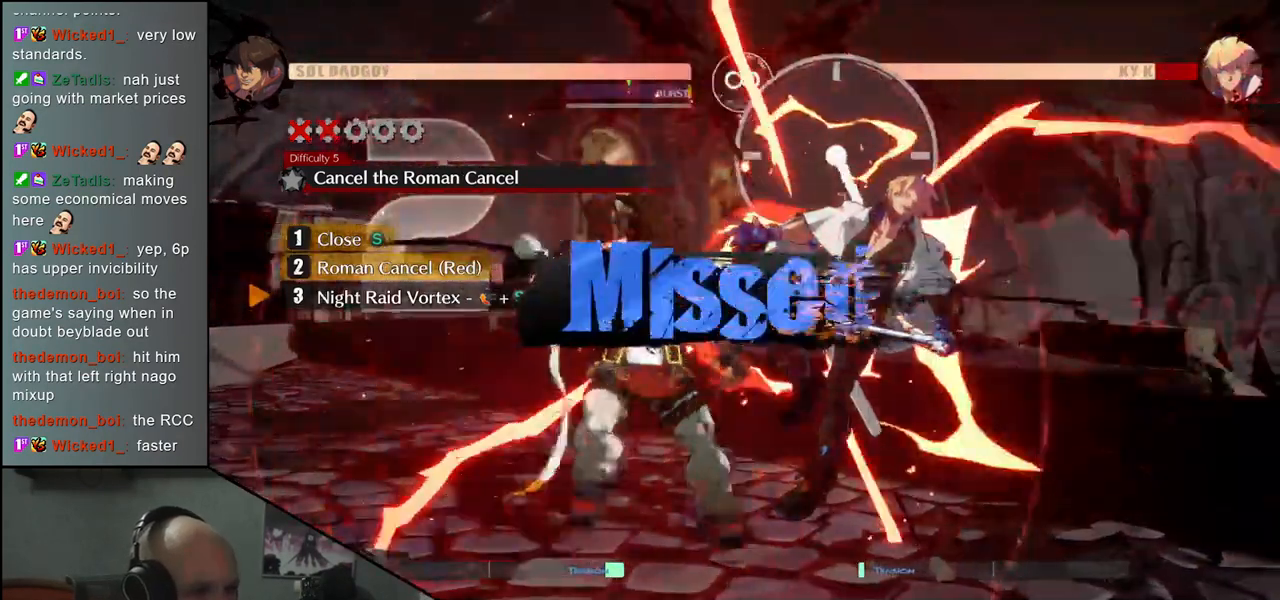
{"buttons": [], "left_stick": "right", "events": [[17, "left_stick", "center"], [167, "left_stick", "down-right"], [233, "TRIANGLE", "down"], [300, "left_stick", "left"], [367, "TRIANGLE", "up"], [400, "left_stick", "center"], [467, "left_stick", "right"]]}
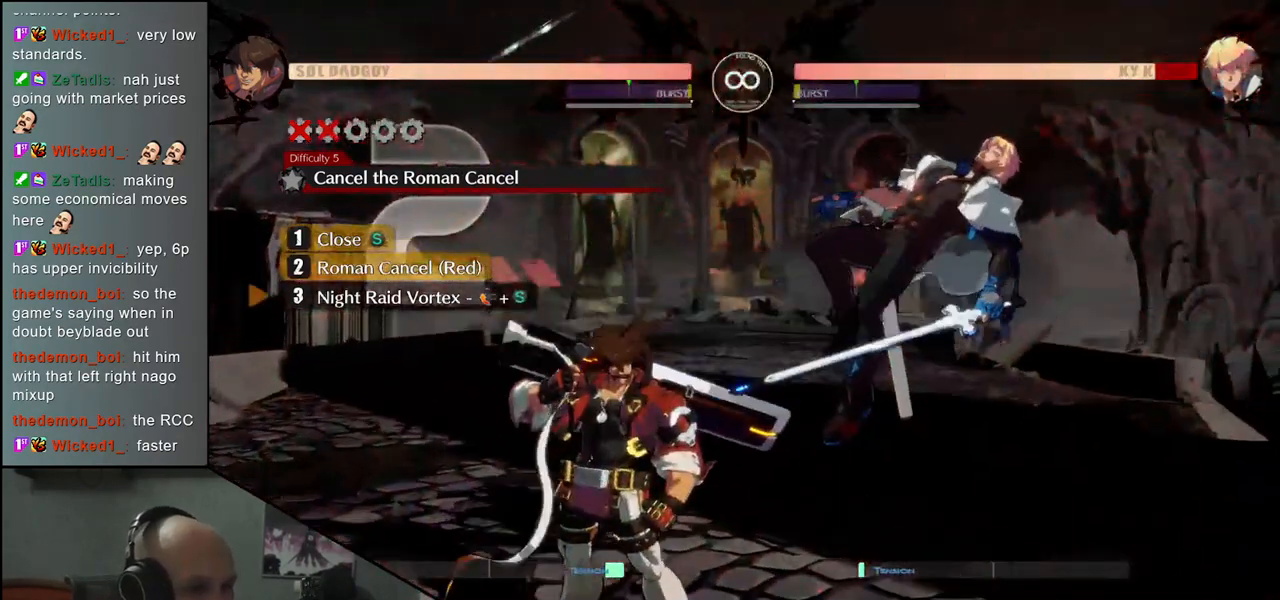
{"buttons": [], "left_stick": "center", "events": [[33, "left_stick", "center"], [317, "R1", "down"], [400, "R1", "up"]]}
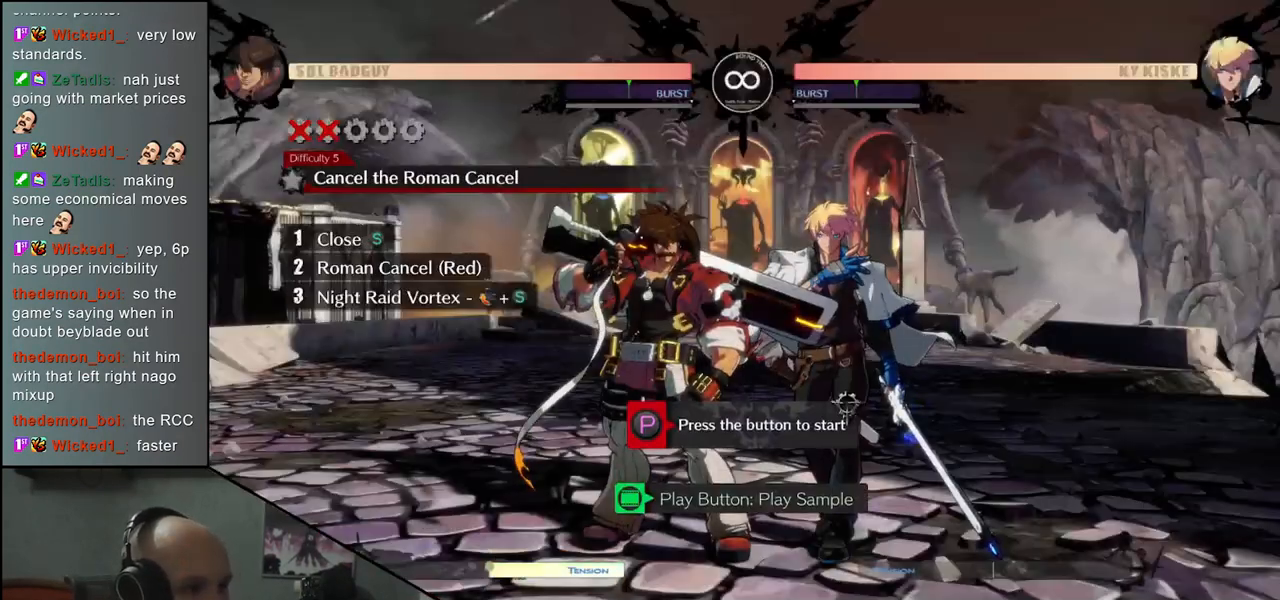
{"buttons": [], "left_stick": "center", "events": [[133, "R1", "down"], [233, "R1", "up"]]}
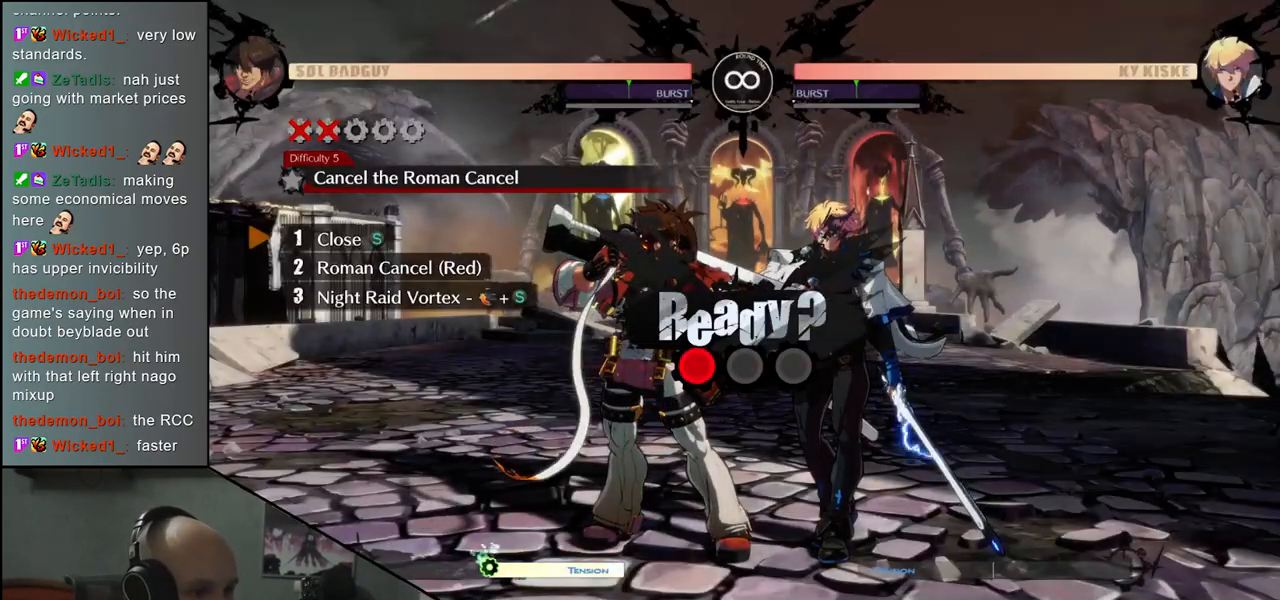
{"buttons": [], "left_stick": "center", "events": []}
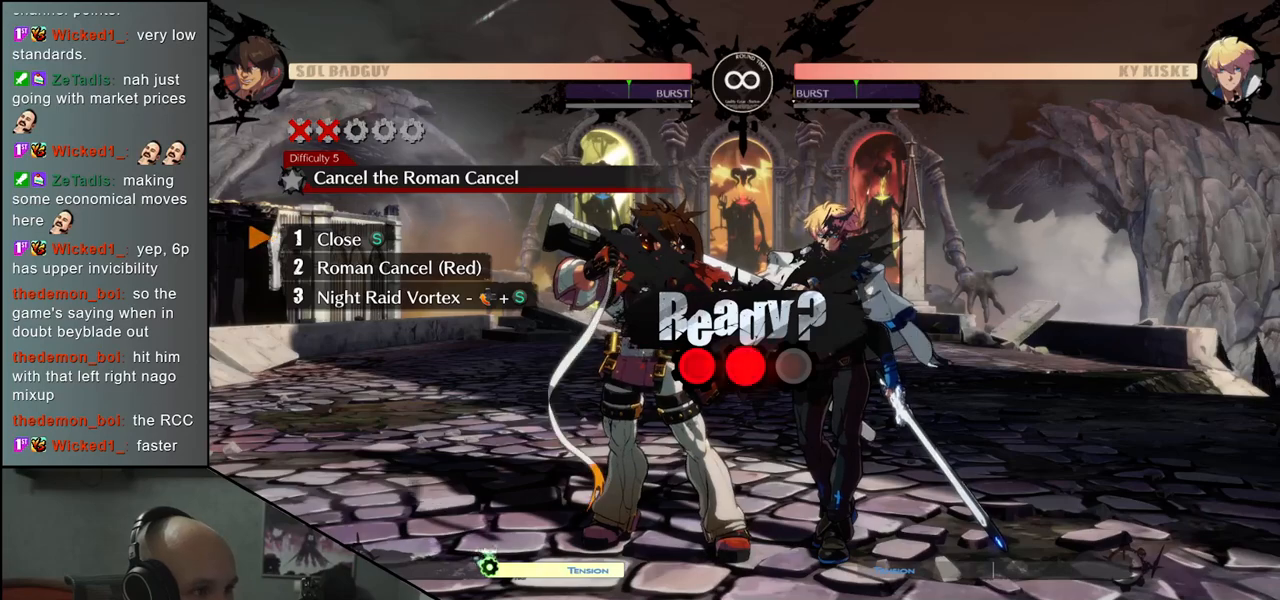
{"buttons": [], "left_stick": "center", "events": []}
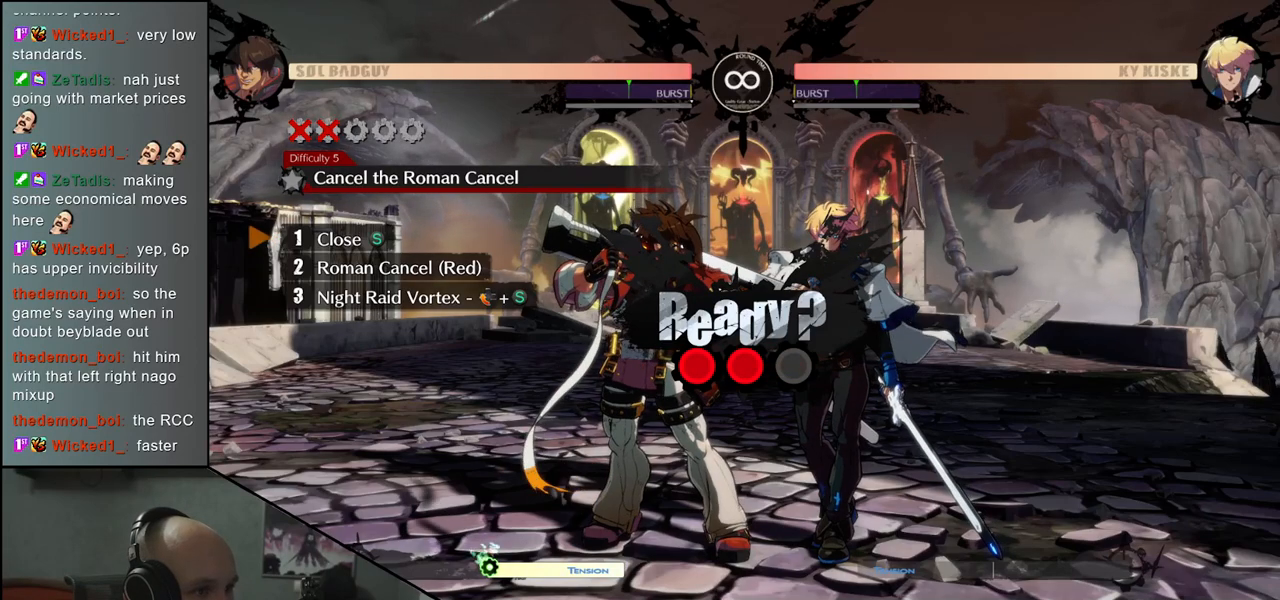
{"buttons": [], "left_stick": "center", "events": []}
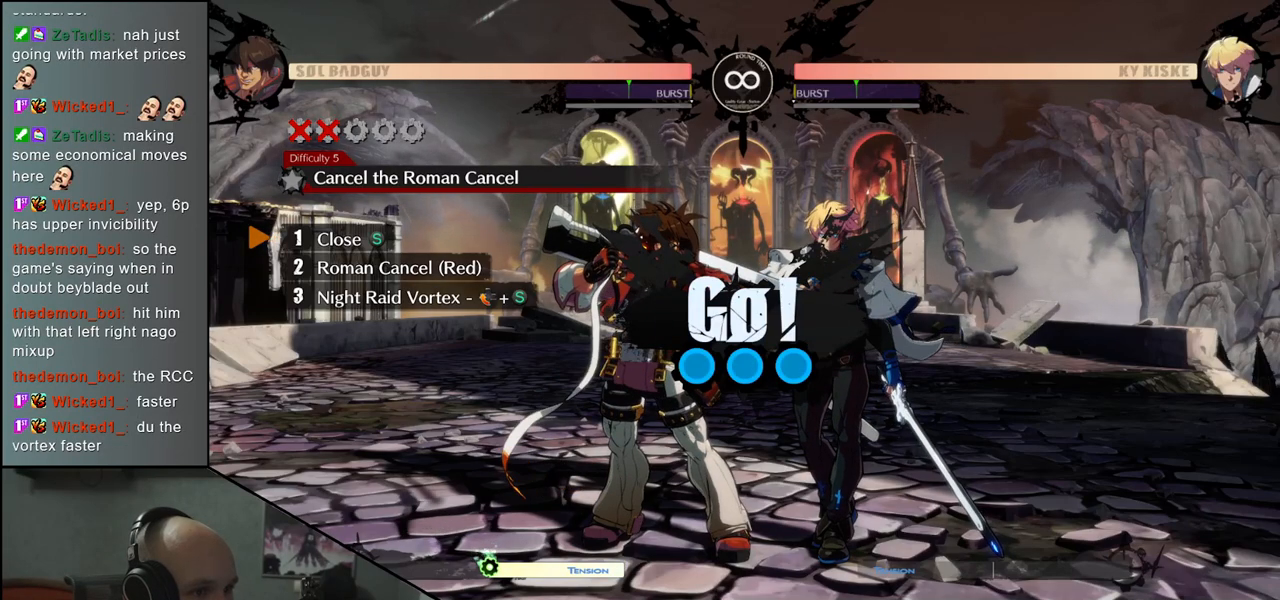
{"buttons": [], "left_stick": "center", "events": []}
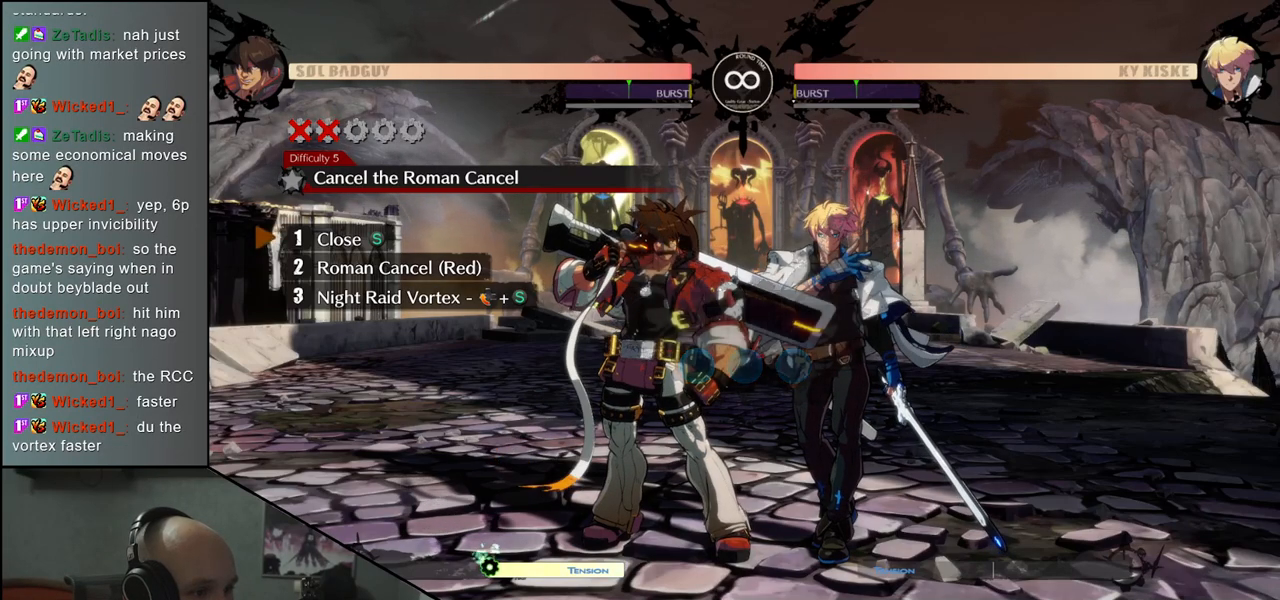
{"buttons": [], "left_stick": "down", "events": [[483, "left_stick", "down"]]}
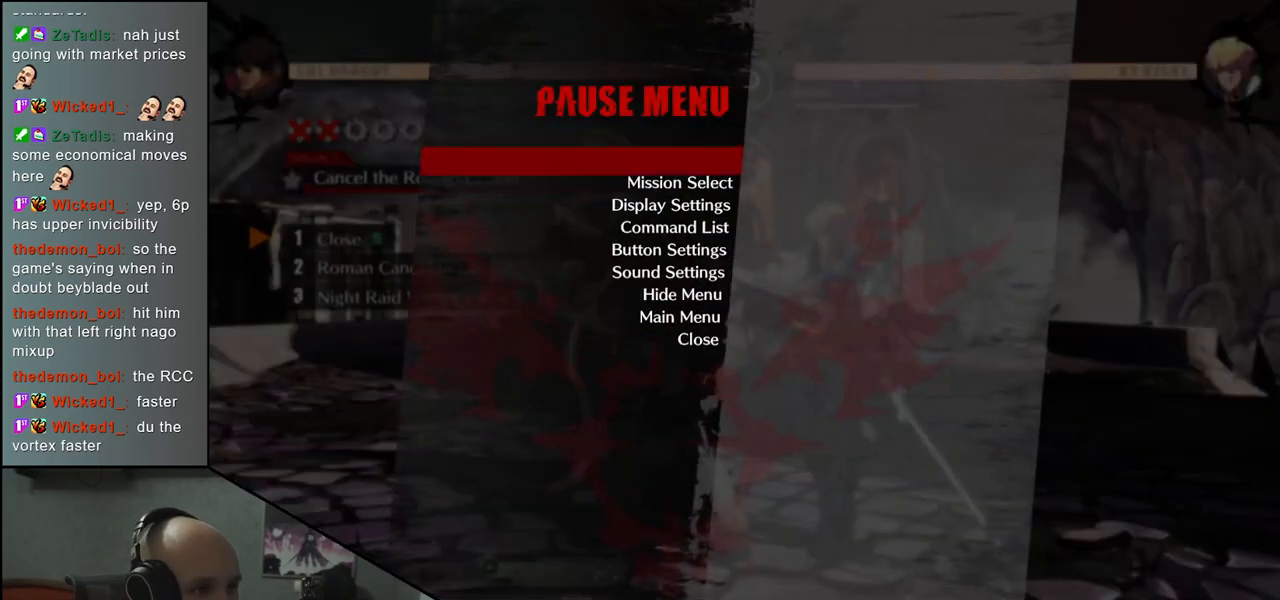
{"buttons": [], "left_stick": "center", "events": [[100, "left_stick", "center"], [200, "L1", "down"], [283, "L1", "up"]]}